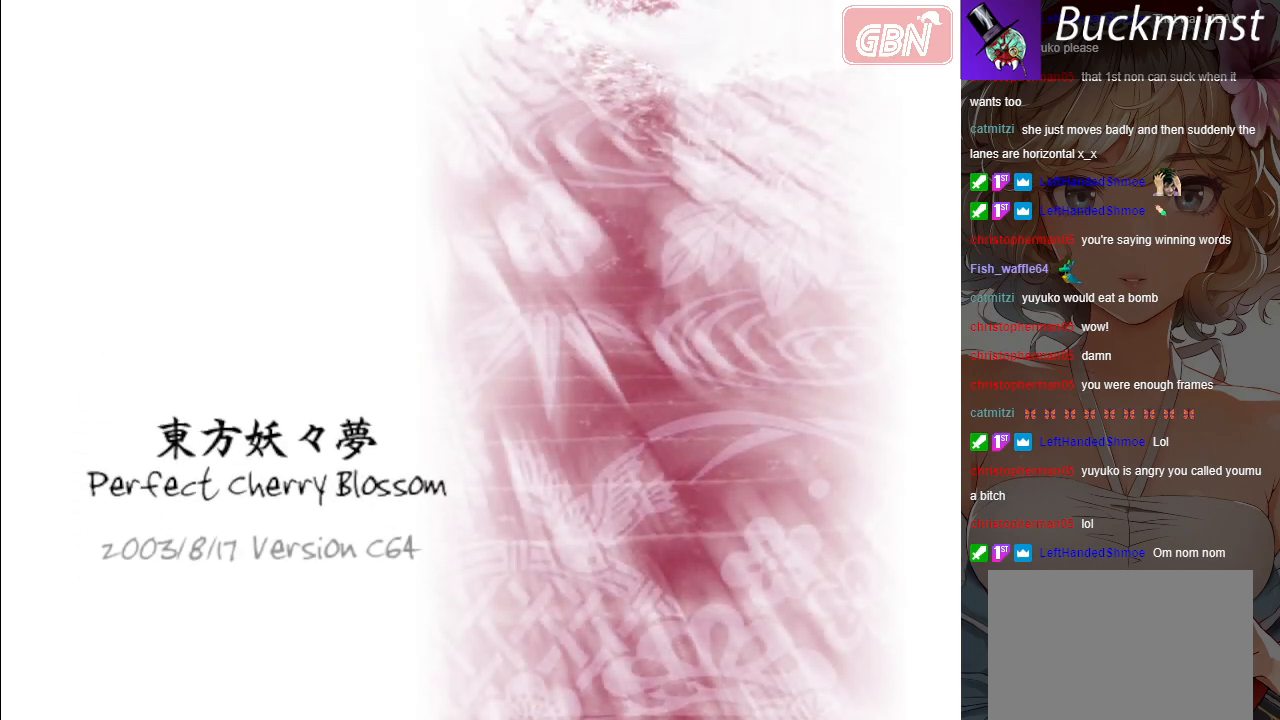
Gameplay with a controller (Xbox layout); each line is a JSON object with the inputs held at the frame after it. "events" lists button and stick changes between this image and that frame as [ms after this image, input, new state], when the widget could be followed in between. Not read: right_stick.
{"buttons": ["B"], "left_stick": "center", "events": []}
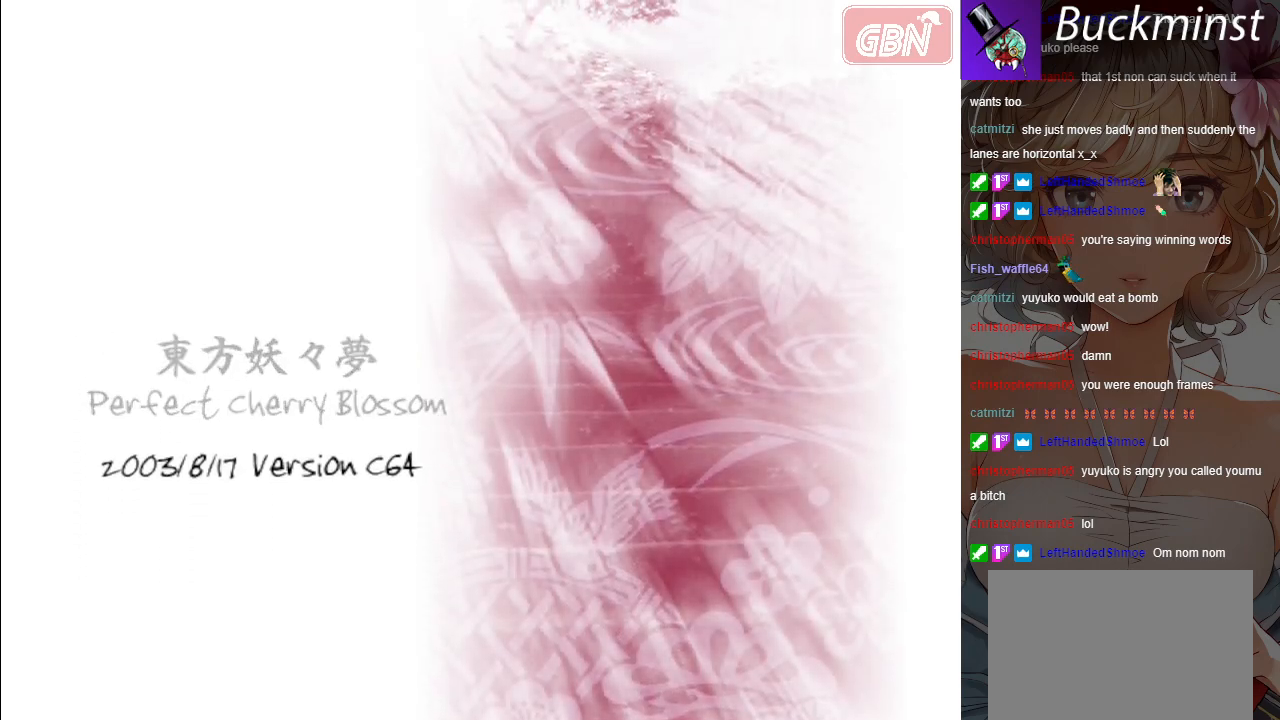
{"buttons": ["B"], "left_stick": "center", "events": []}
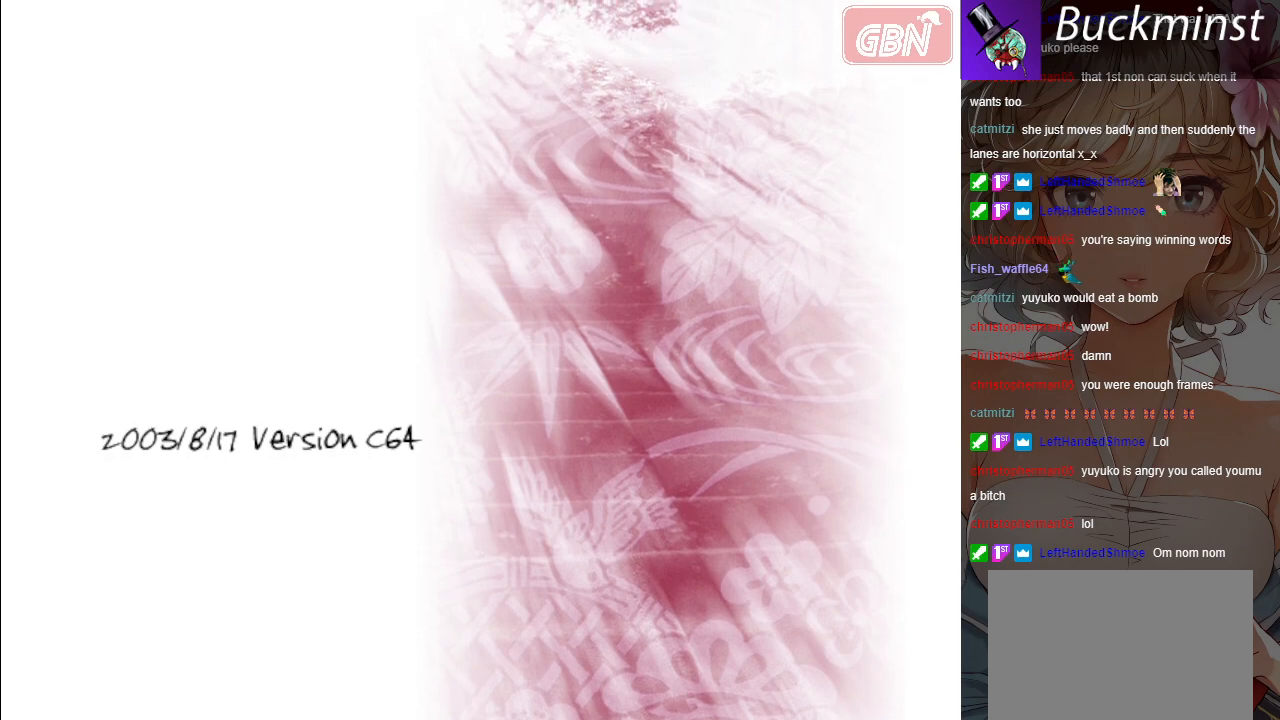
{"buttons": ["B"], "left_stick": "center", "events": []}
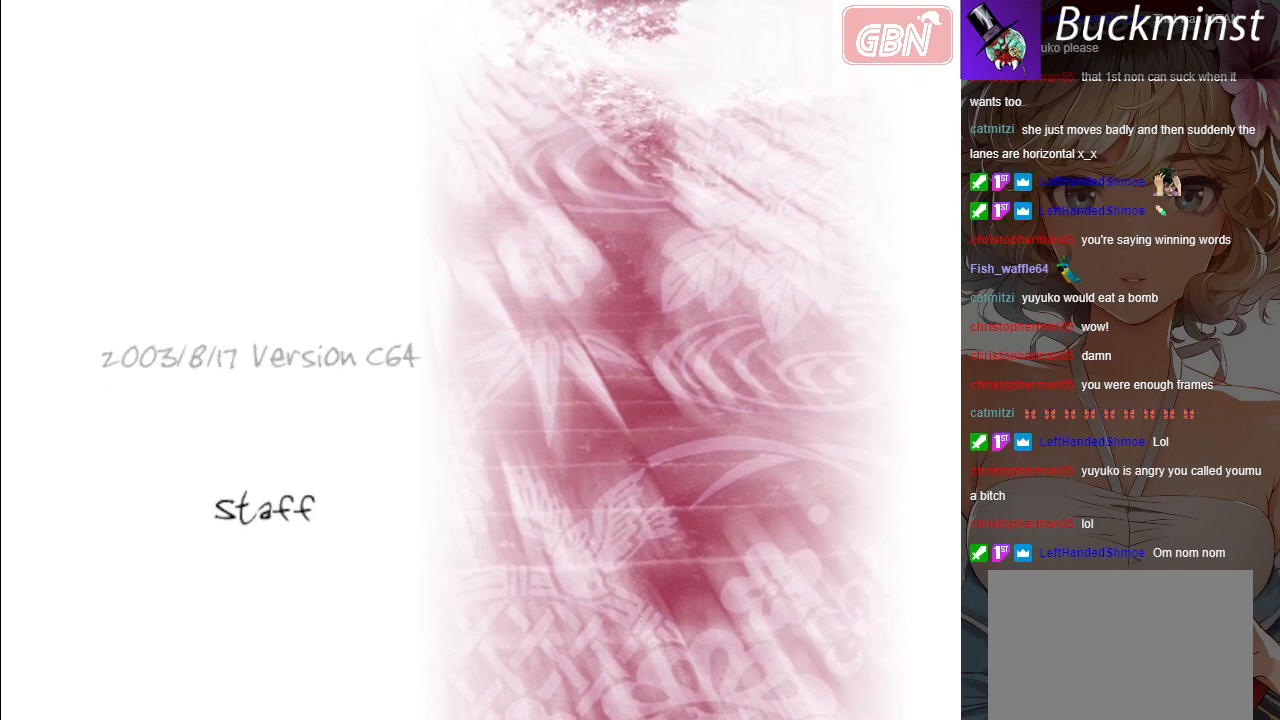
{"buttons": ["B"], "left_stick": "center", "events": []}
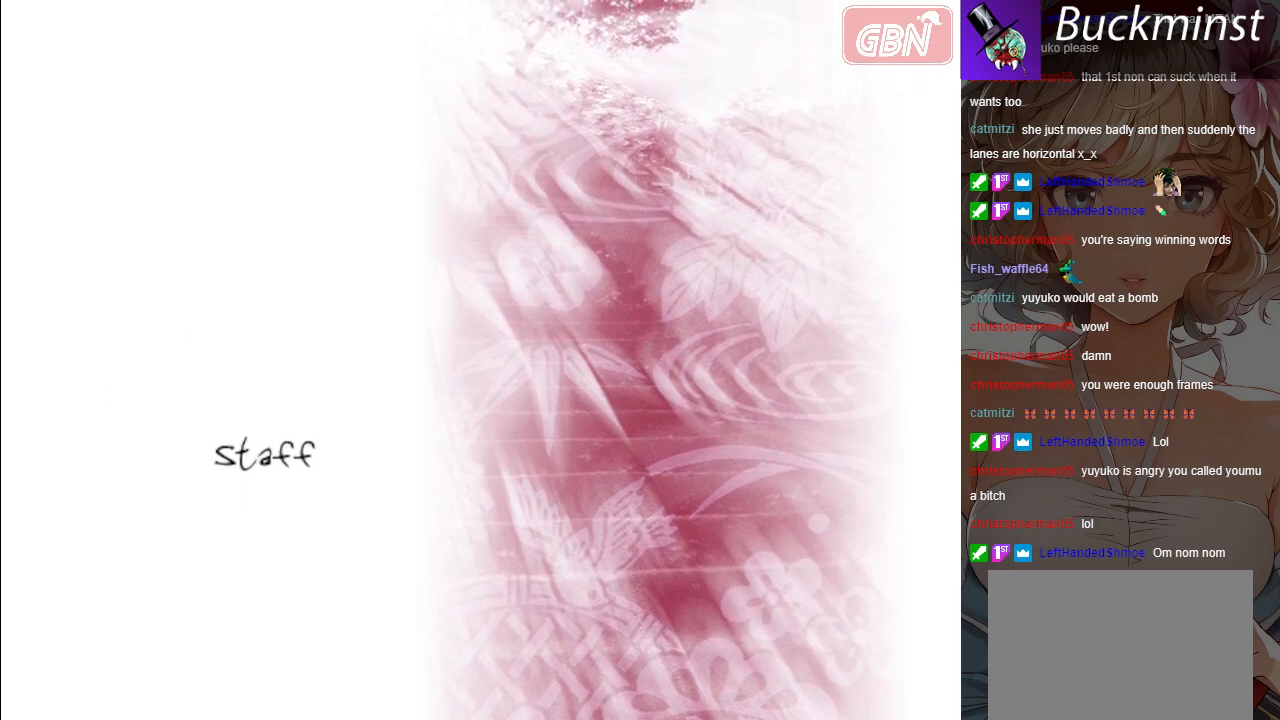
{"buttons": ["B"], "left_stick": "center", "events": []}
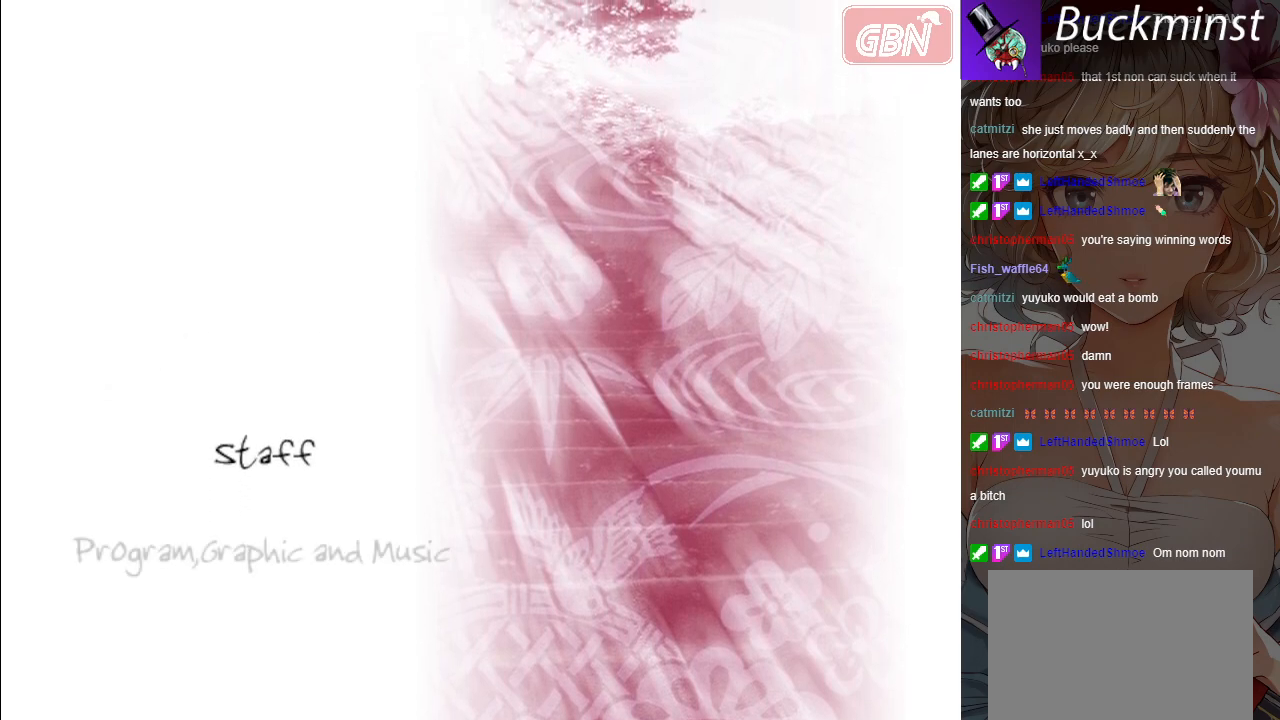
{"buttons": ["B"], "left_stick": "center", "events": []}
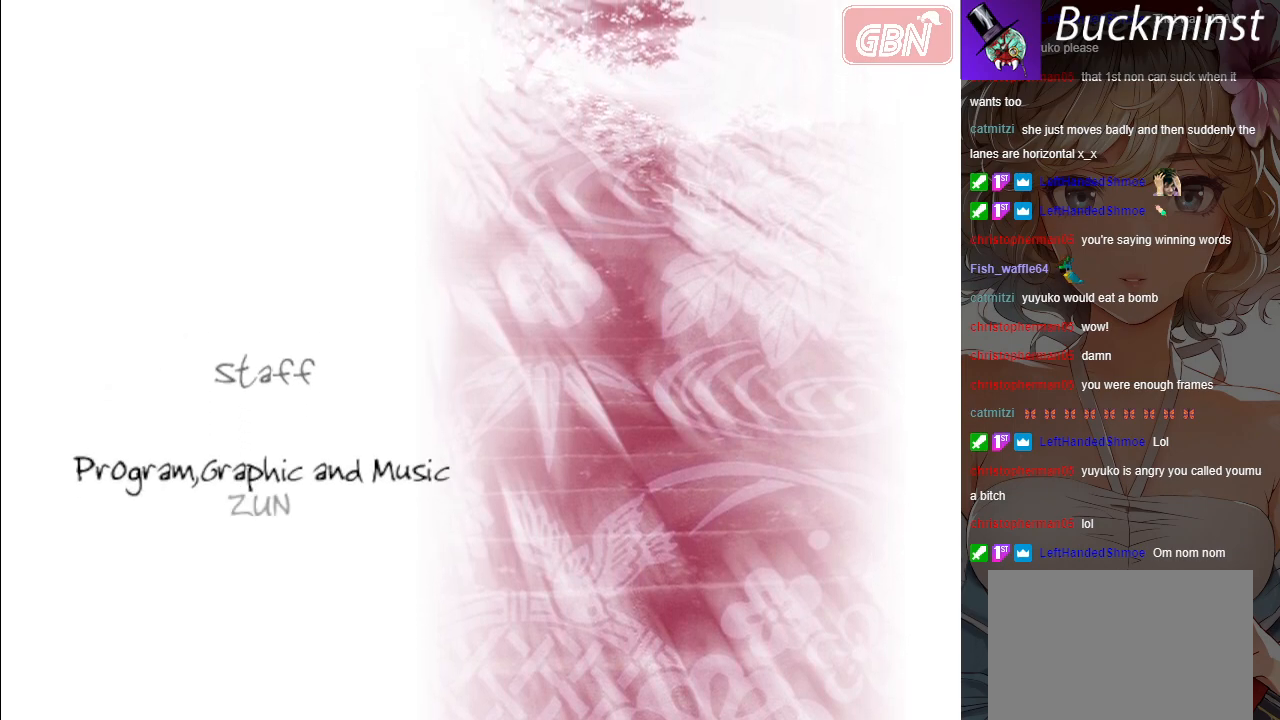
{"buttons": ["B"], "left_stick": "center", "events": []}
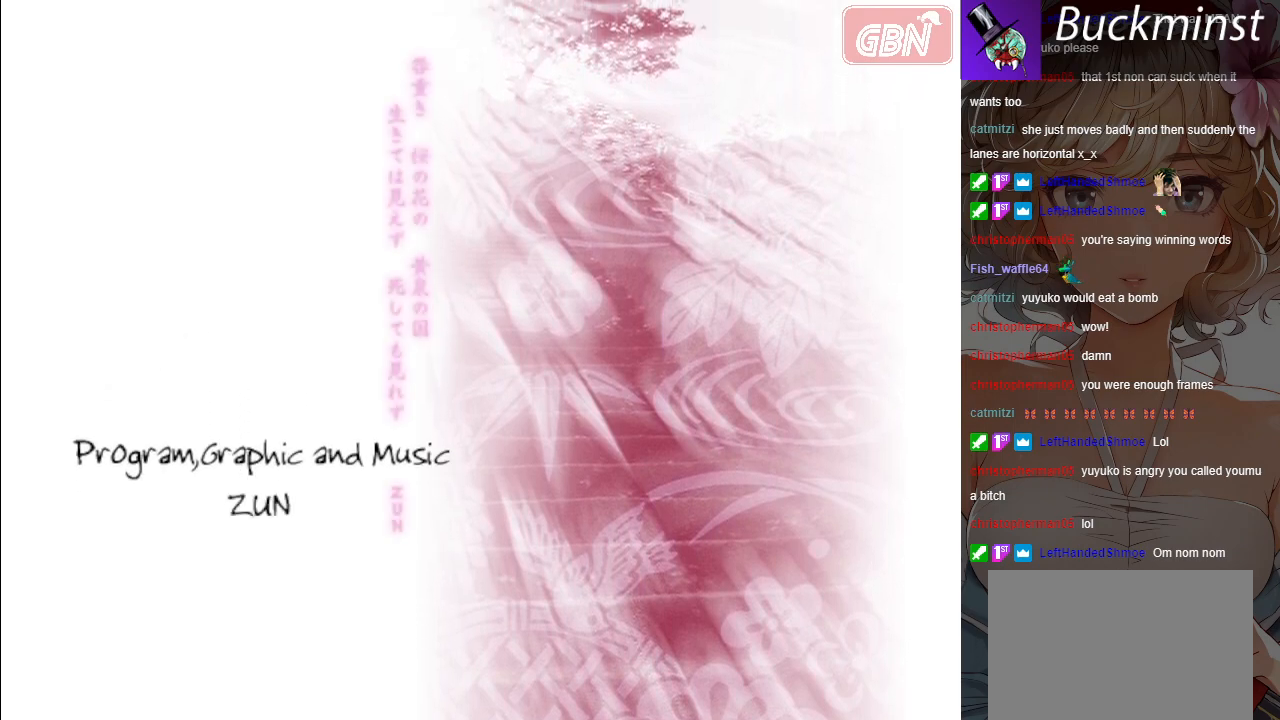
{"buttons": ["B"], "left_stick": "center", "events": []}
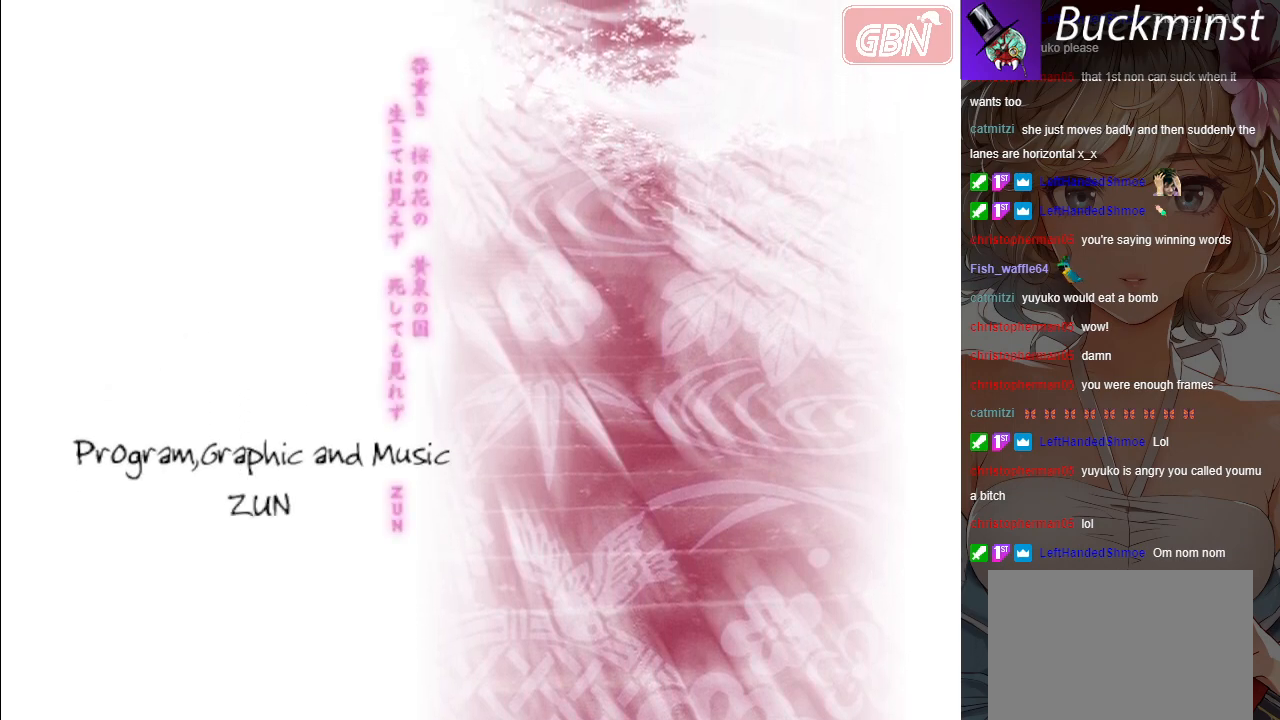
{"buttons": ["B"], "left_stick": "center", "events": []}
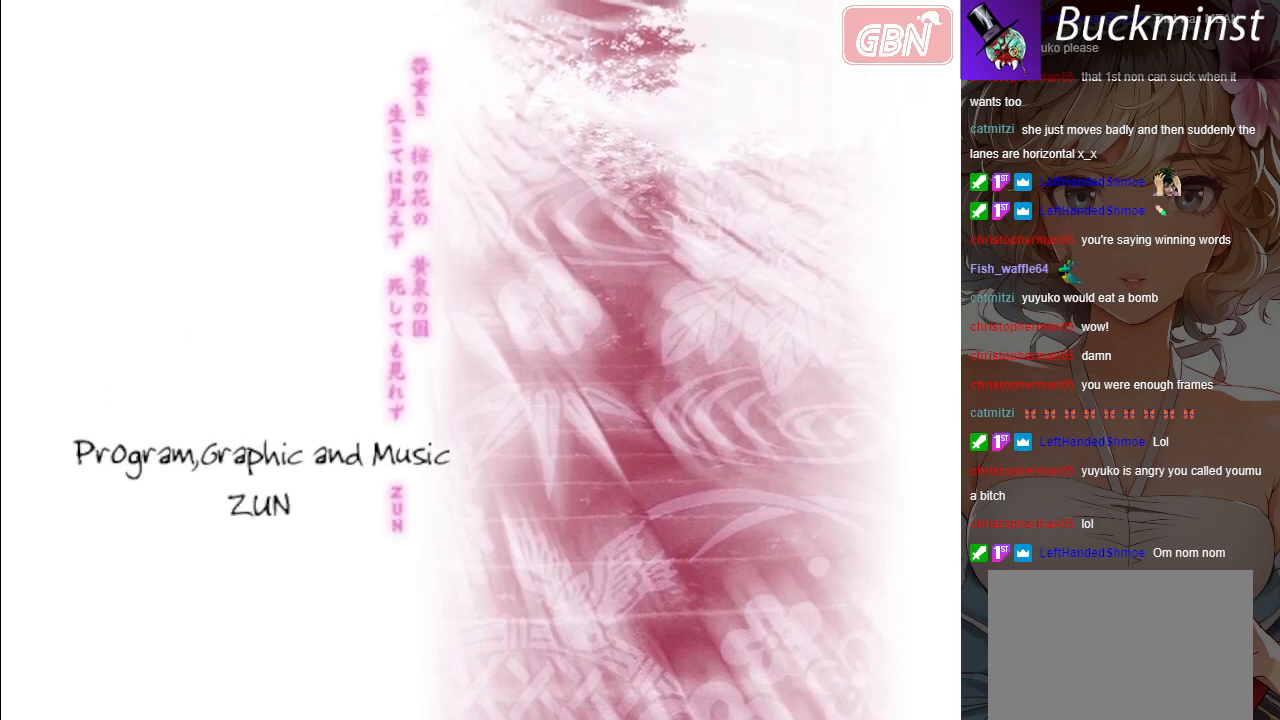
{"buttons": ["B"], "left_stick": "center", "events": []}
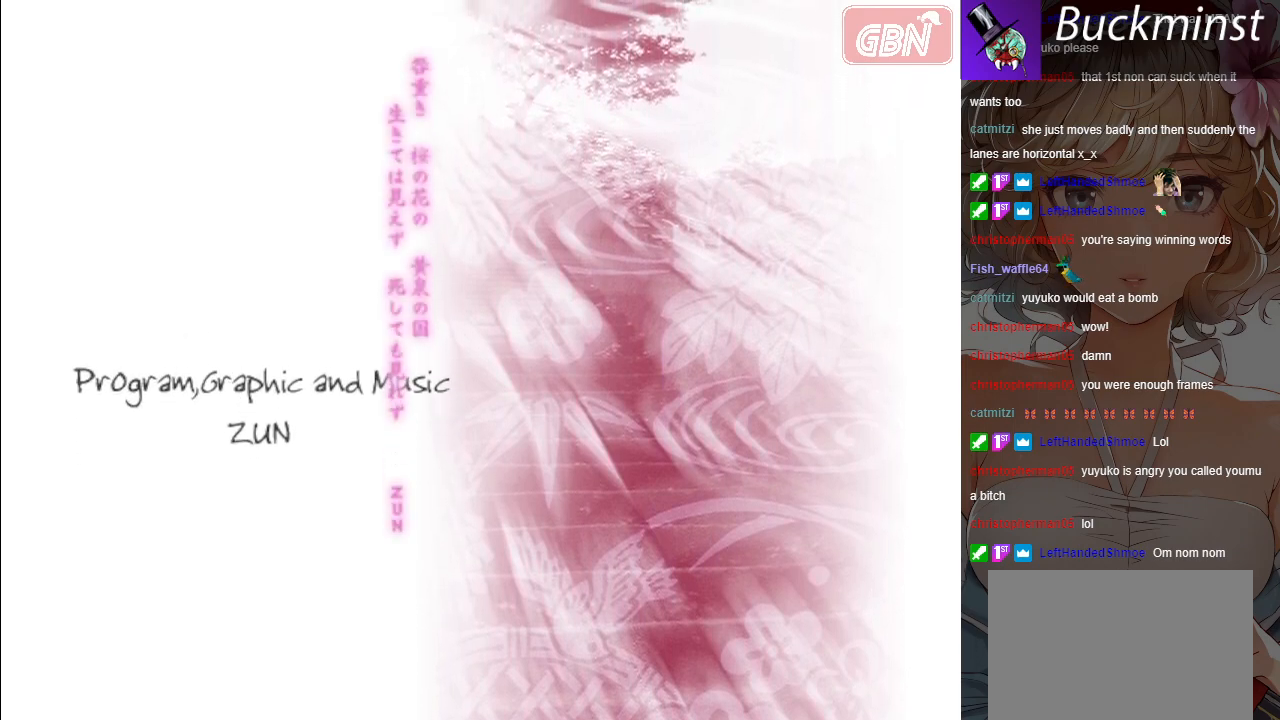
{"buttons": ["B"], "left_stick": "center", "events": []}
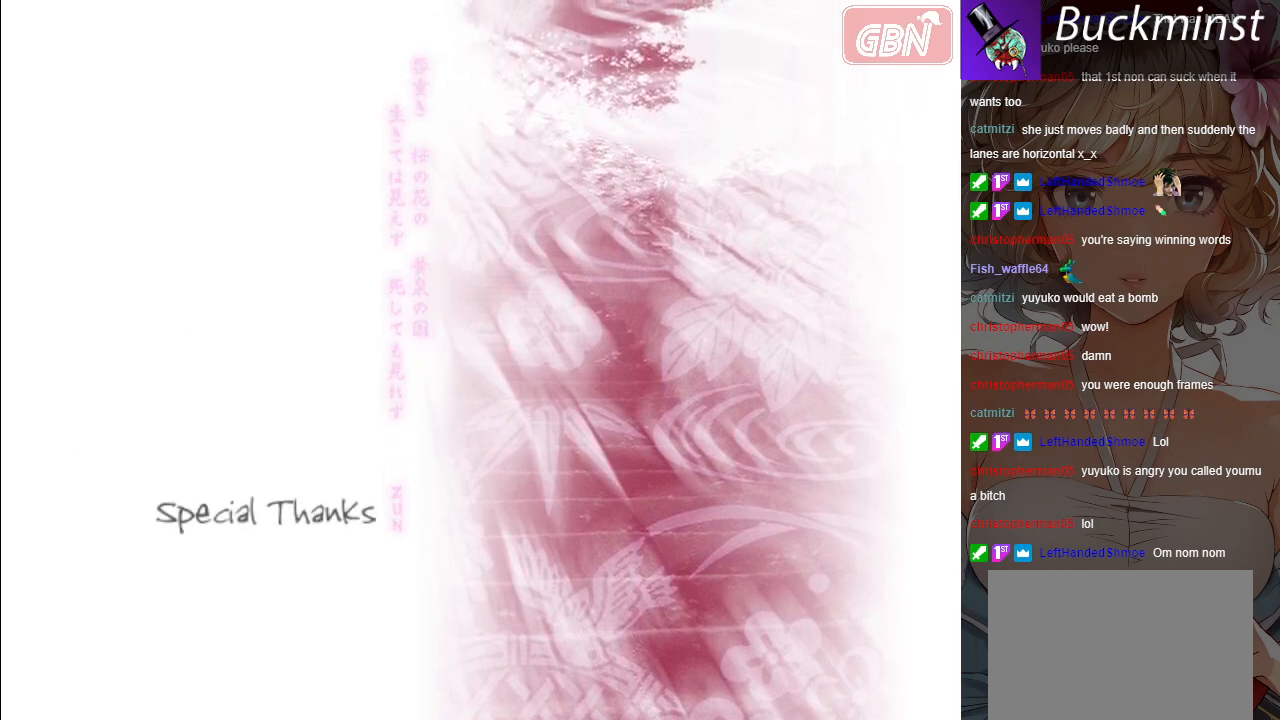
{"buttons": ["B"], "left_stick": "center", "events": []}
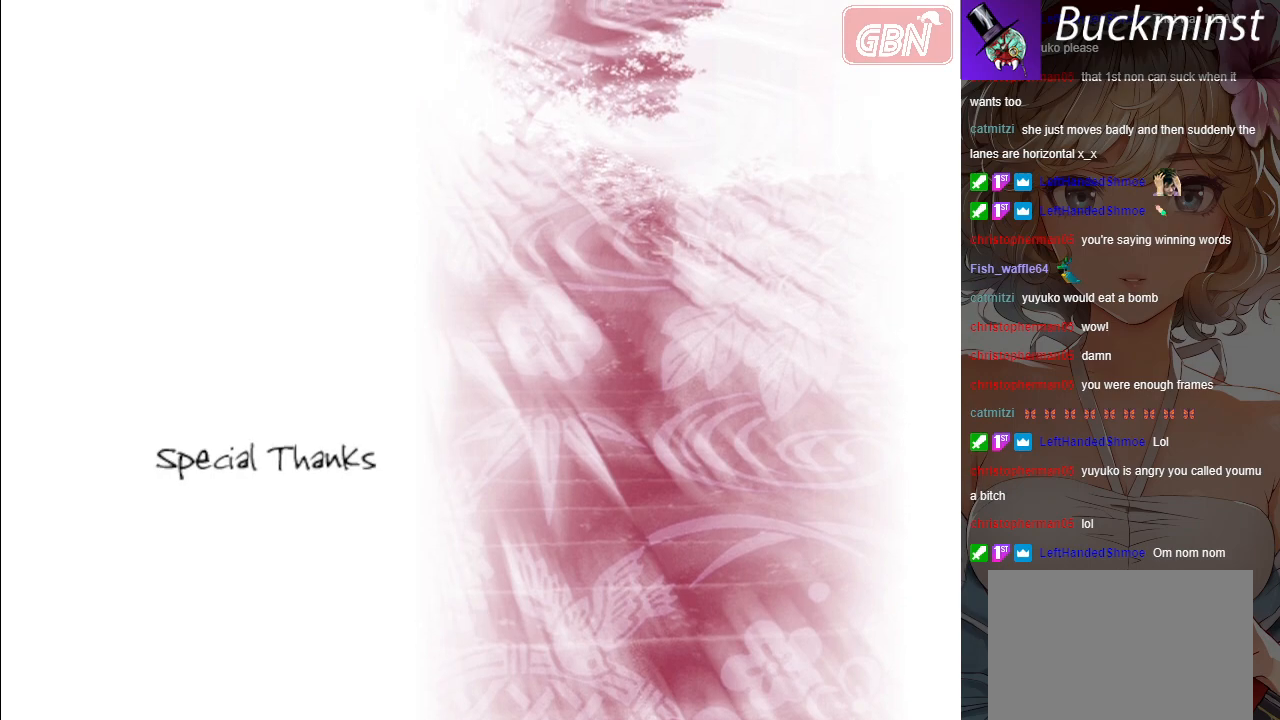
{"buttons": ["B"], "left_stick": "center", "events": []}
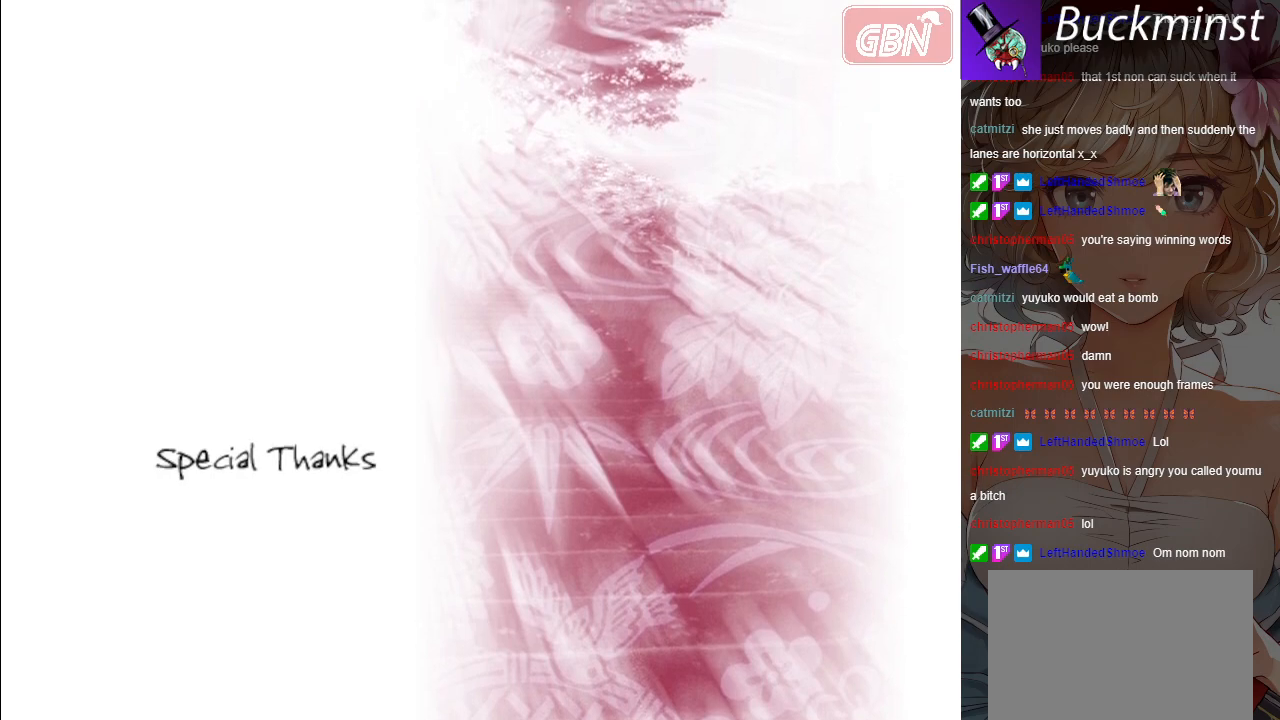
{"buttons": ["B"], "left_stick": "center", "events": []}
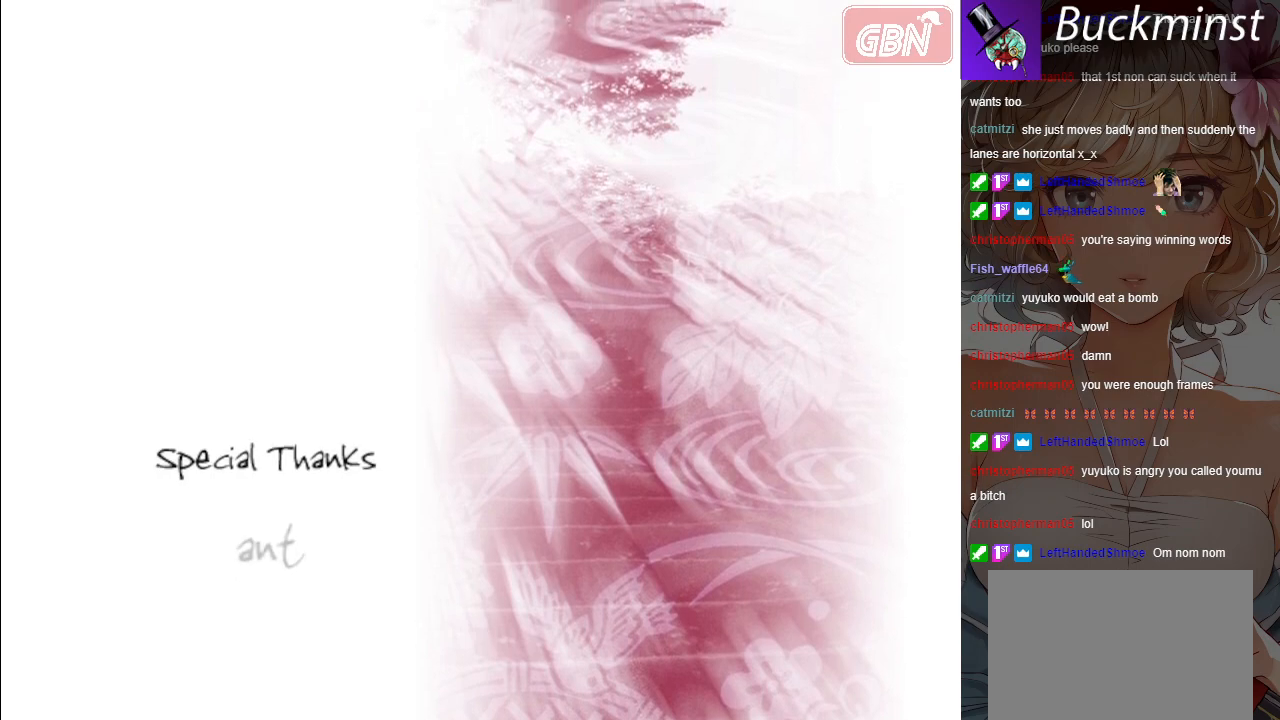
{"buttons": ["B"], "left_stick": "center", "events": []}
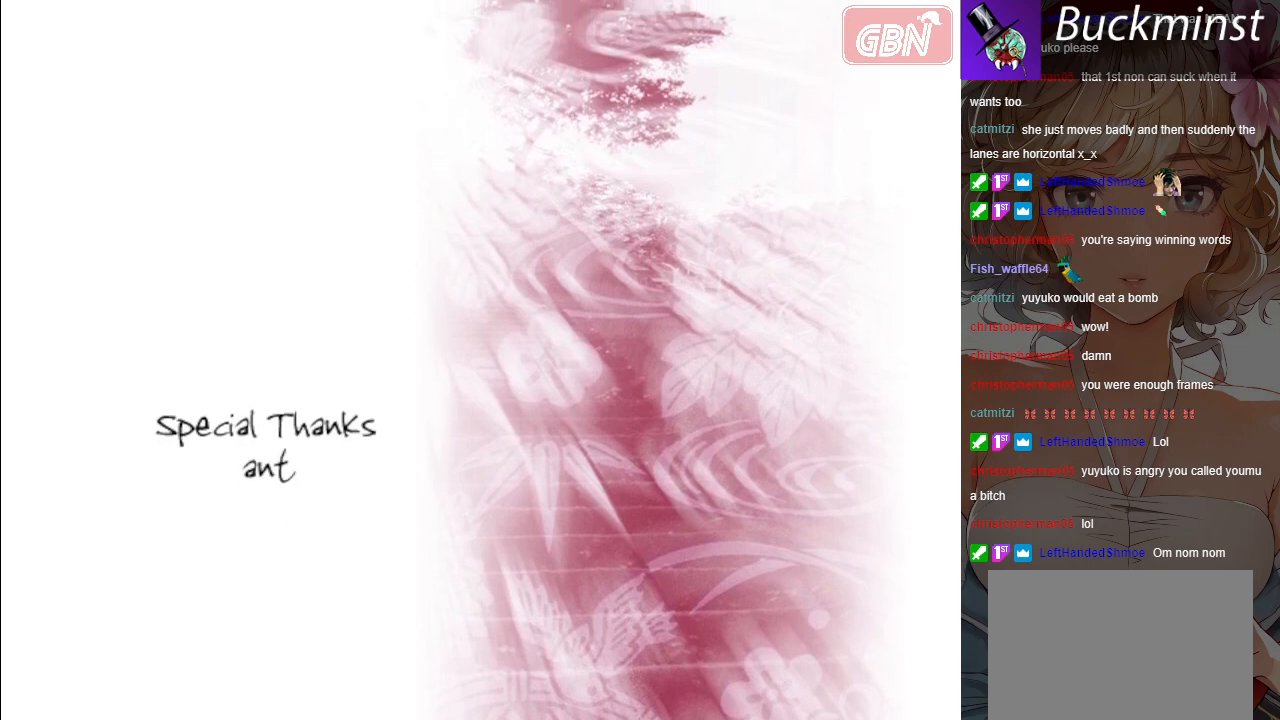
{"buttons": ["B"], "left_stick": "center", "events": []}
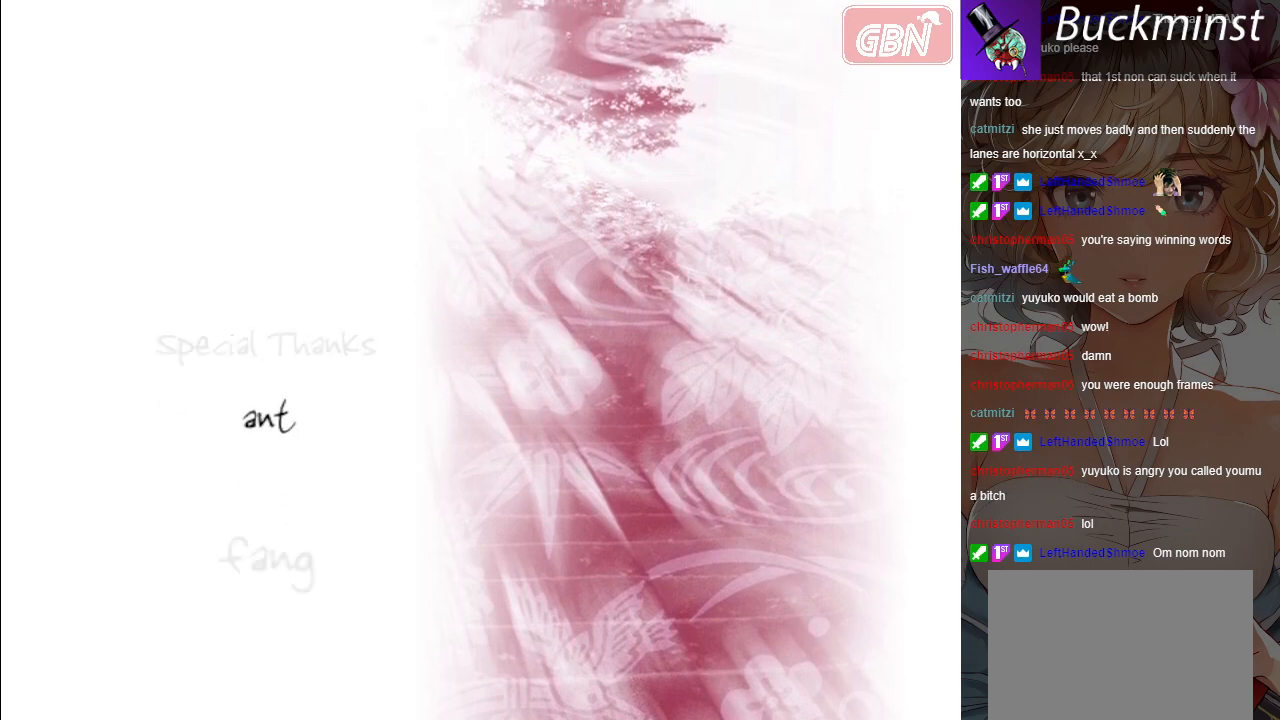
{"buttons": ["B"], "left_stick": "center", "events": []}
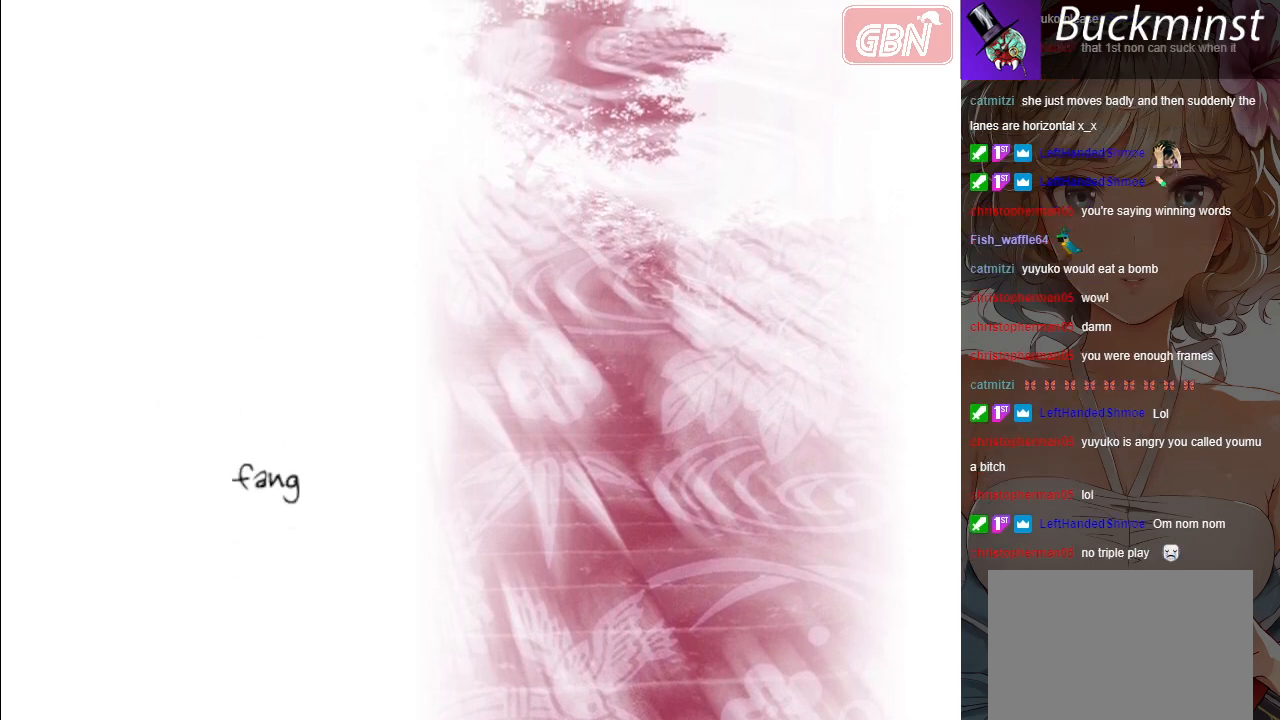
{"buttons": ["B"], "left_stick": "center", "events": []}
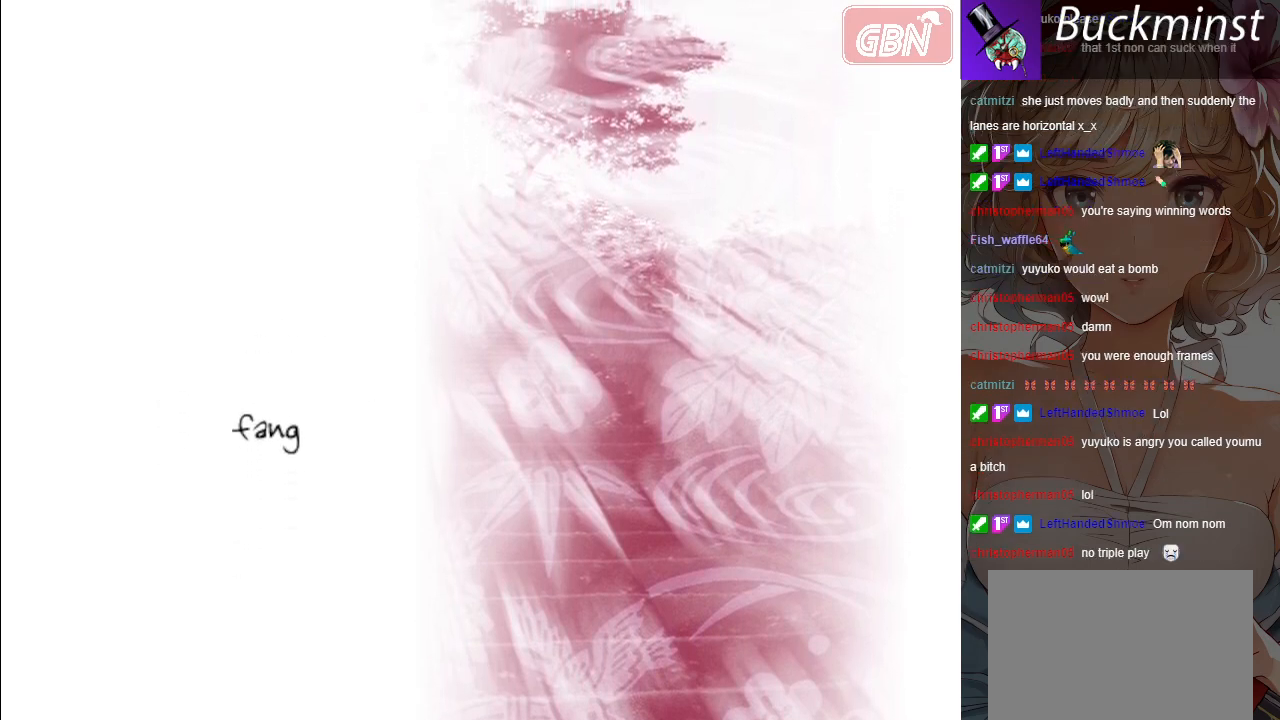
{"buttons": ["B"], "left_stick": "center", "events": []}
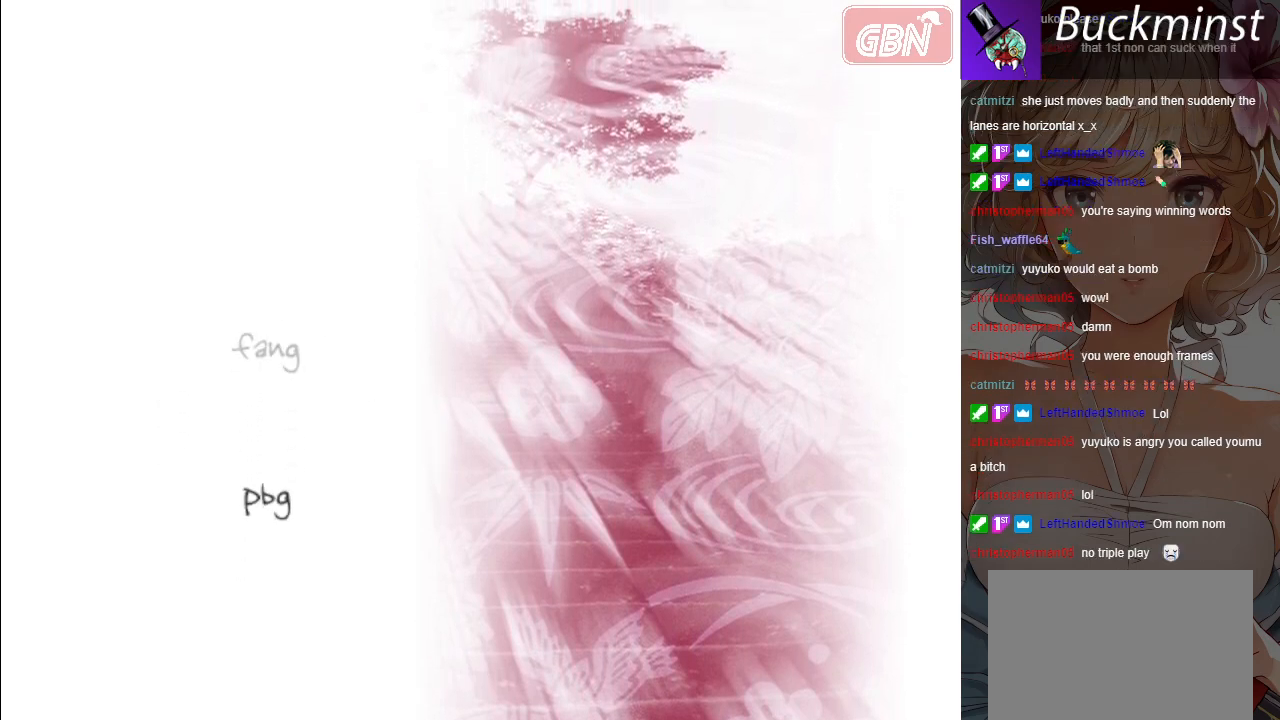
{"buttons": ["B"], "left_stick": "center", "events": []}
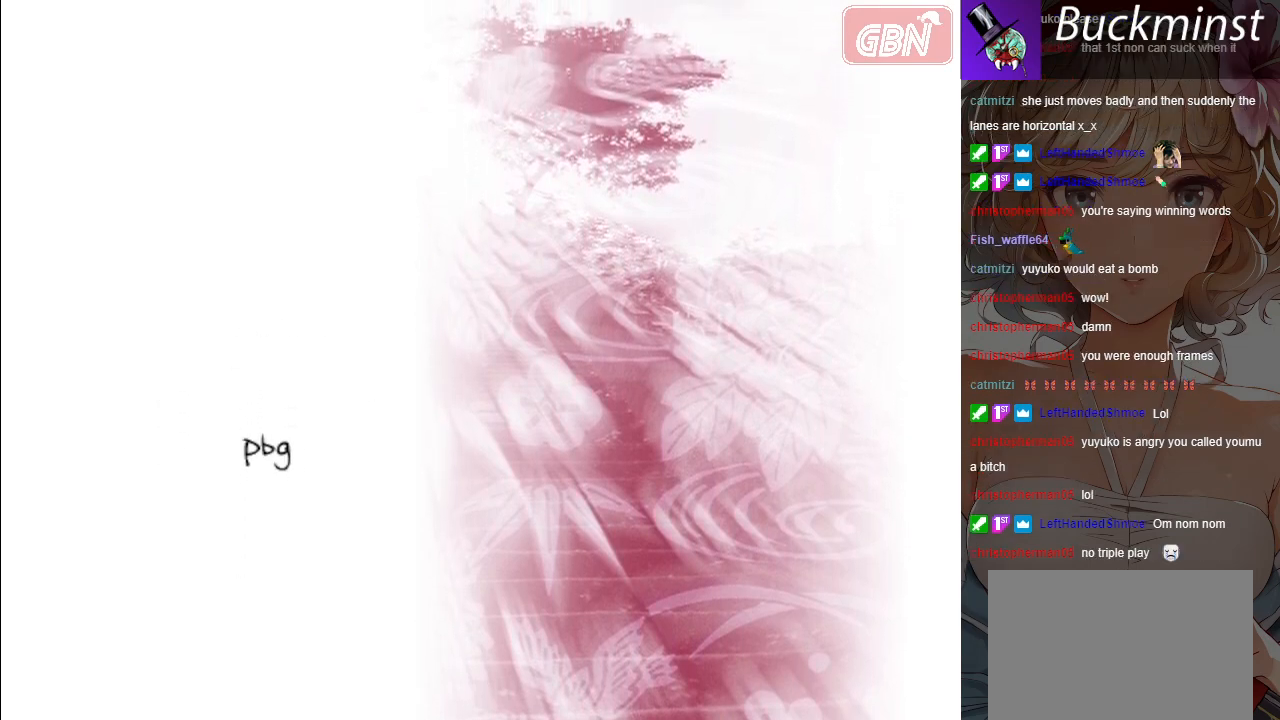
{"buttons": ["B"], "left_stick": "center", "events": []}
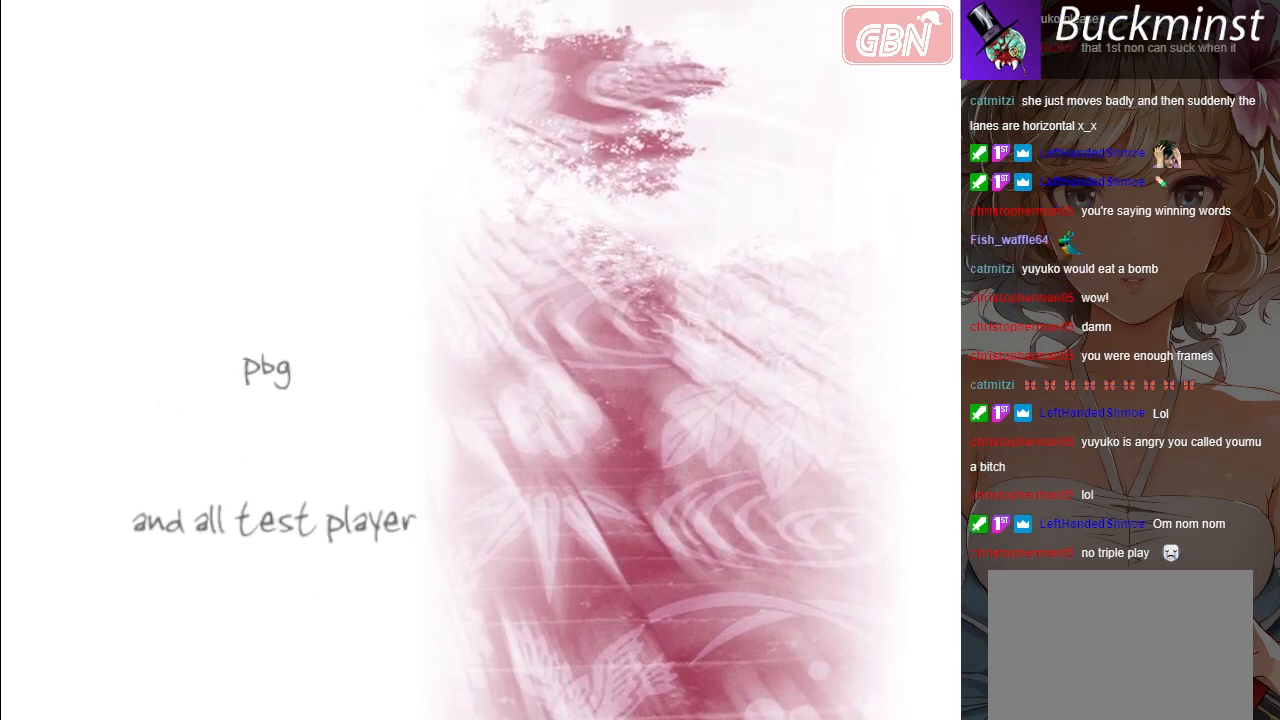
{"buttons": ["B"], "left_stick": "center", "events": []}
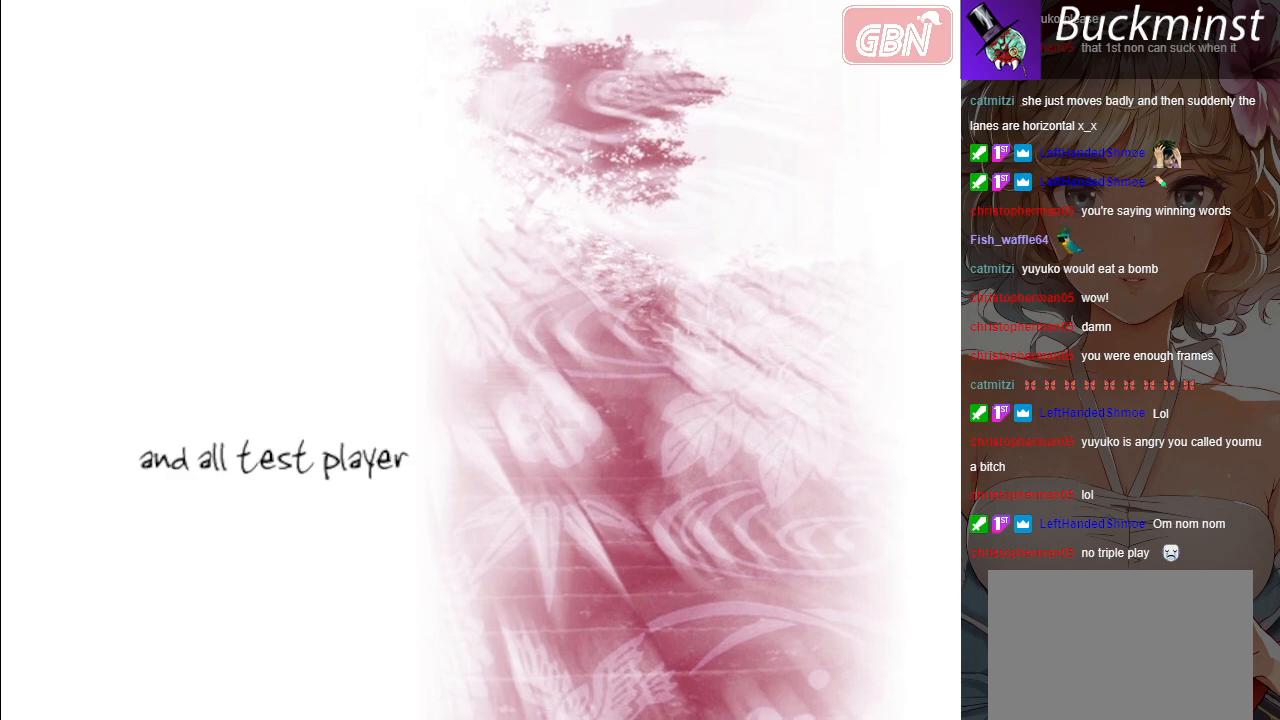
{"buttons": ["B"], "left_stick": "center", "events": []}
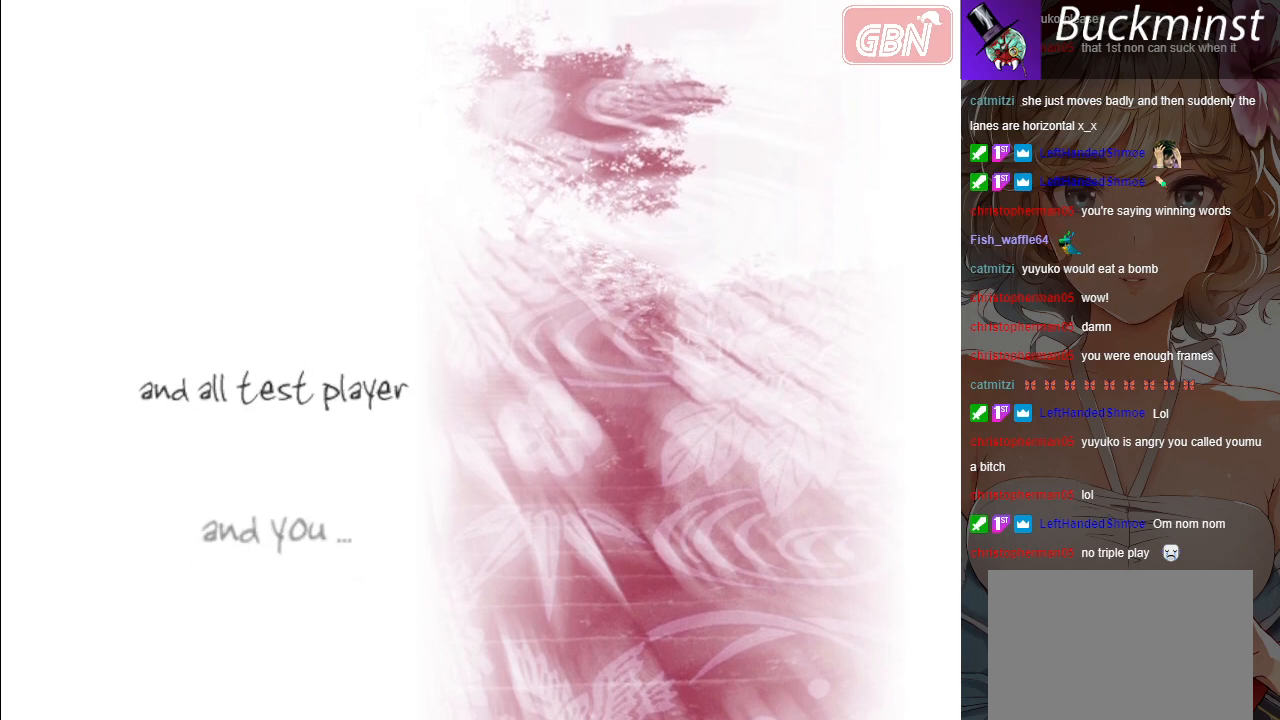
{"buttons": ["B"], "left_stick": "center", "events": []}